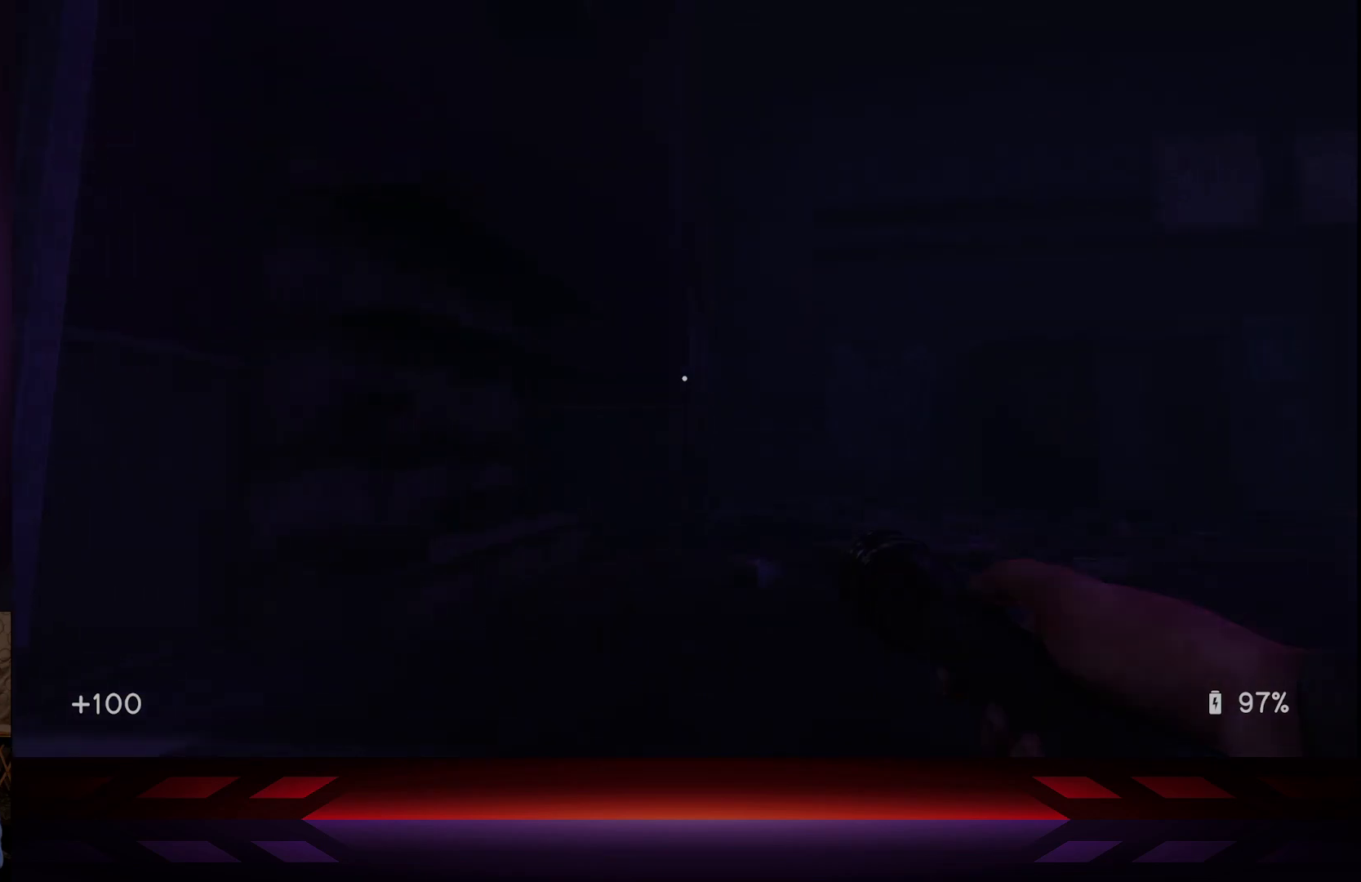
Gameplay with a controller (Xbox layout); each line is a JSON object with the inputs held at the frame after it. "events" lists button and stick changes between this image and that frame as [ms after this image, input, new state], when the widget could be followed in between.
{"buttons": [], "left_stick": "up", "right_stick": "center", "events": [[200, "right_stick", "down"], [350, "right_stick", "center"]]}
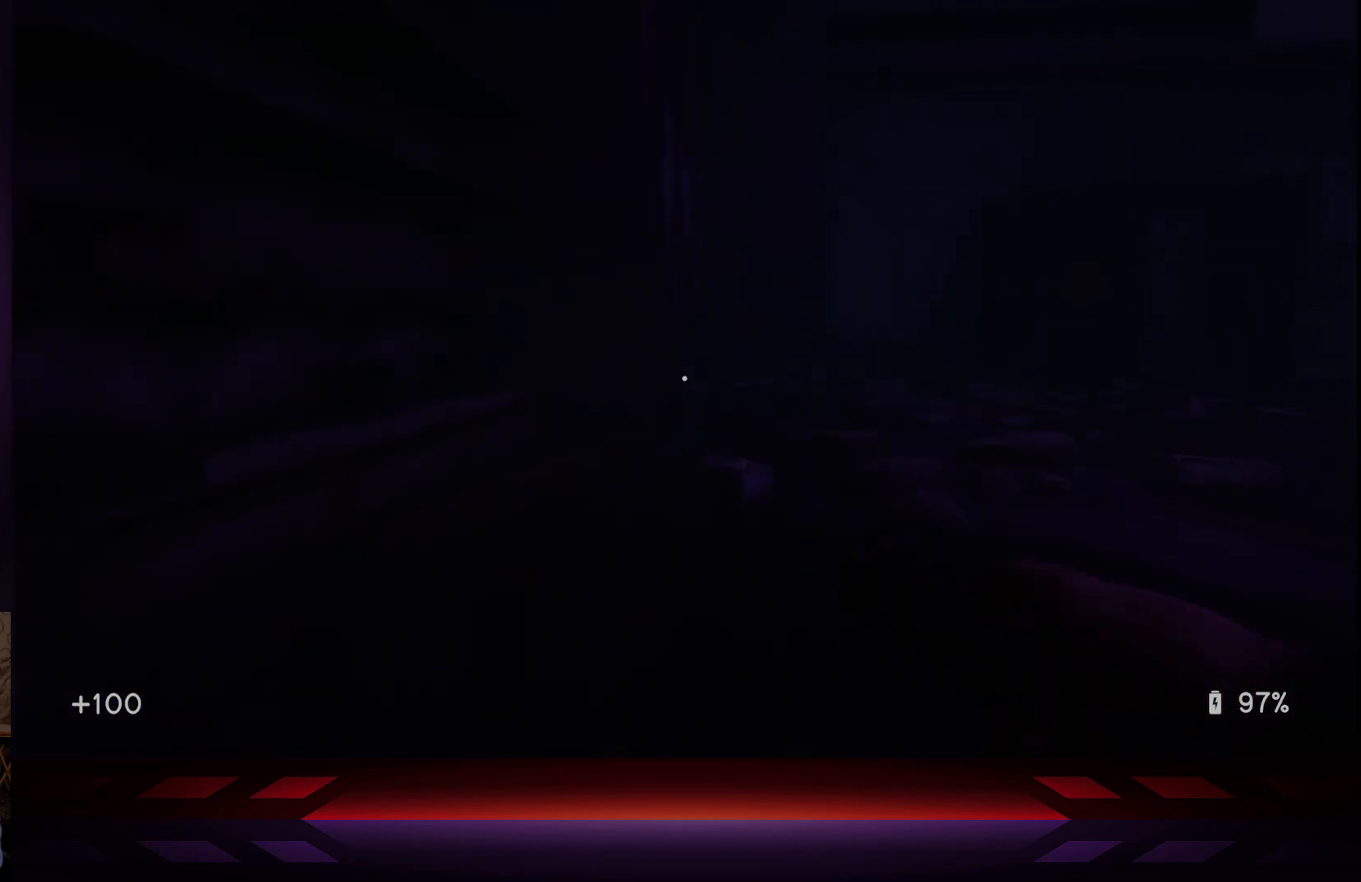
{"buttons": [], "left_stick": "up", "right_stick": "center", "events": []}
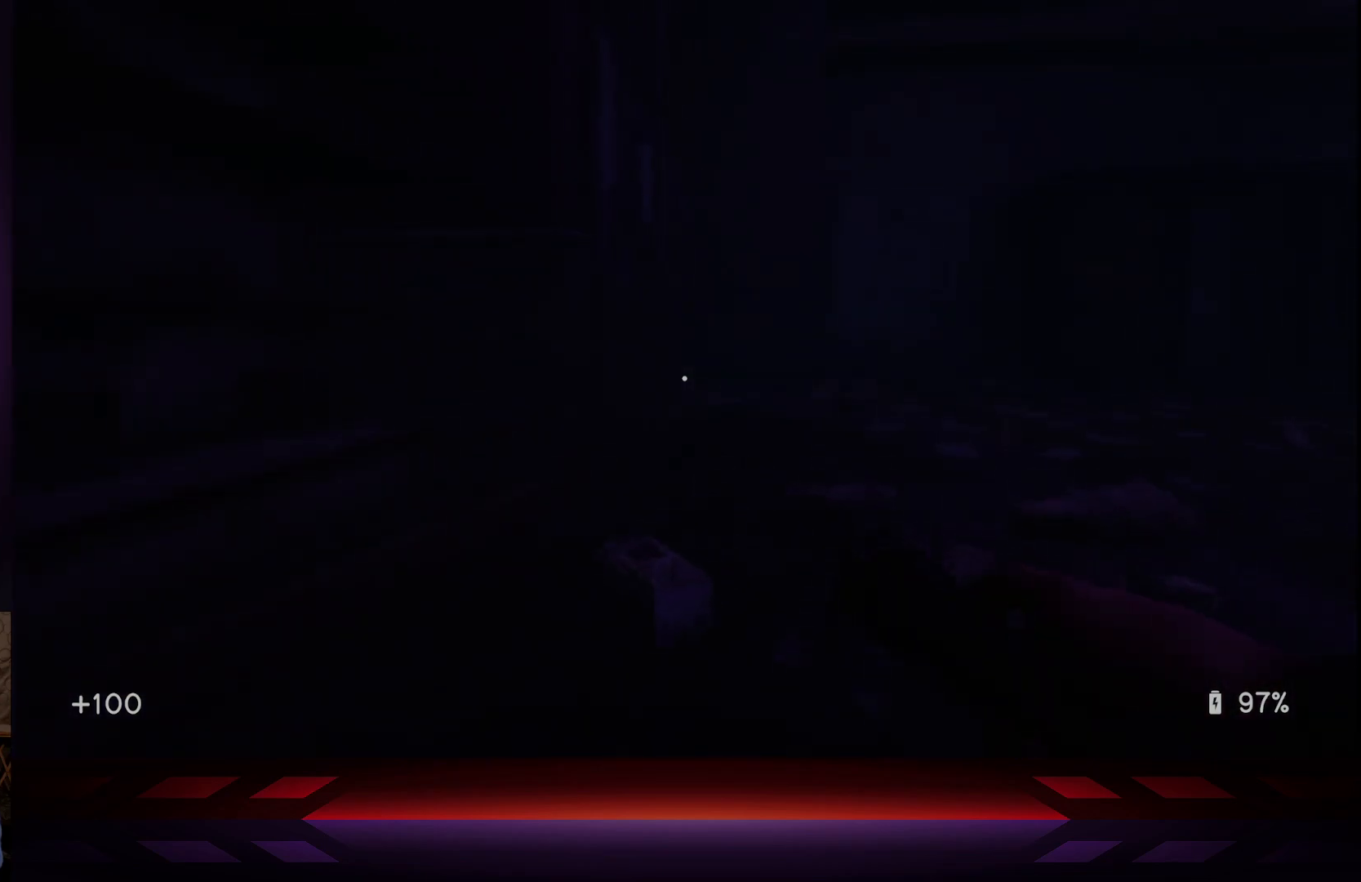
{"buttons": [], "left_stick": "up", "right_stick": "center", "events": []}
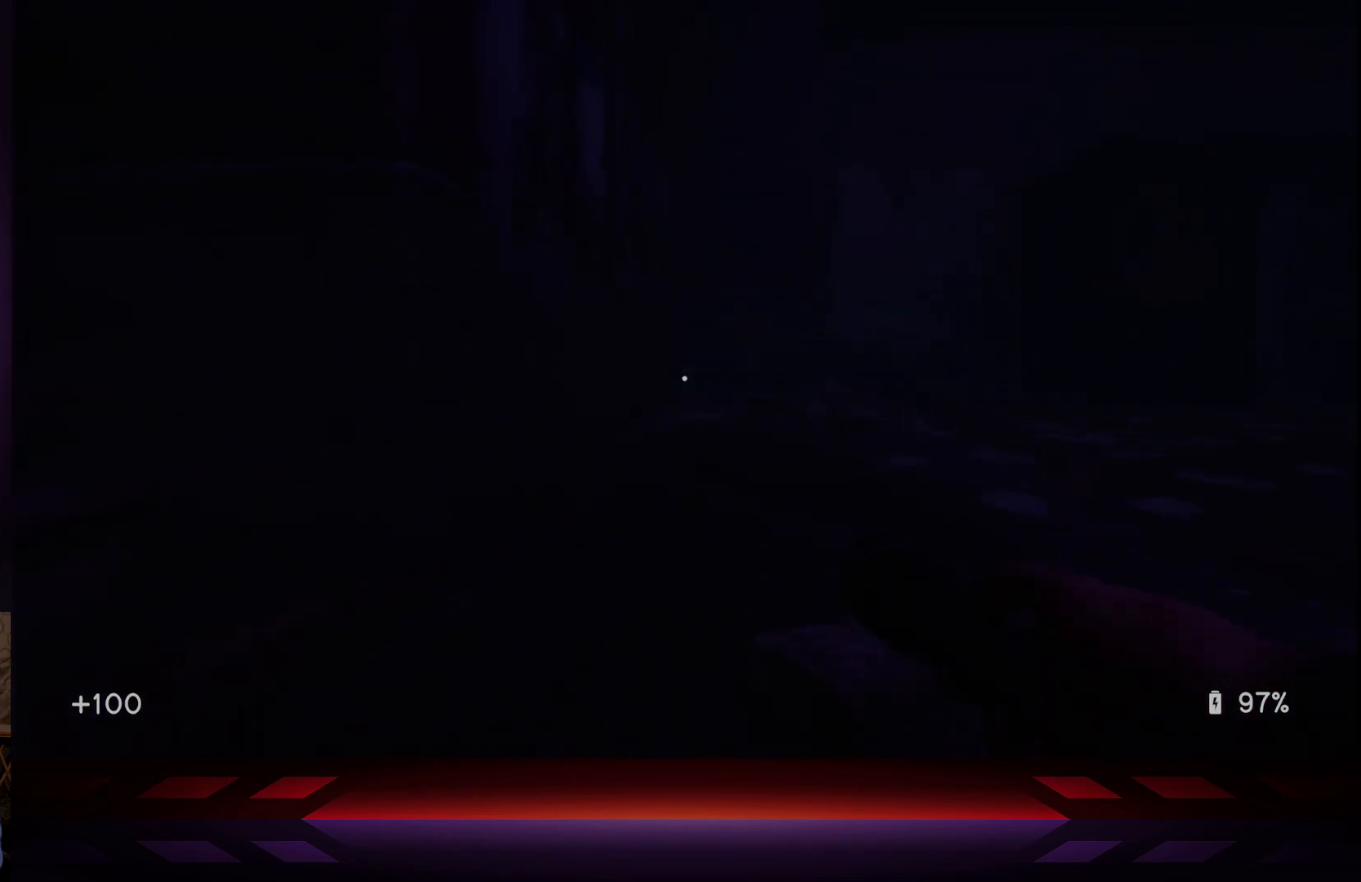
{"buttons": [], "left_stick": "up", "right_stick": "center", "events": []}
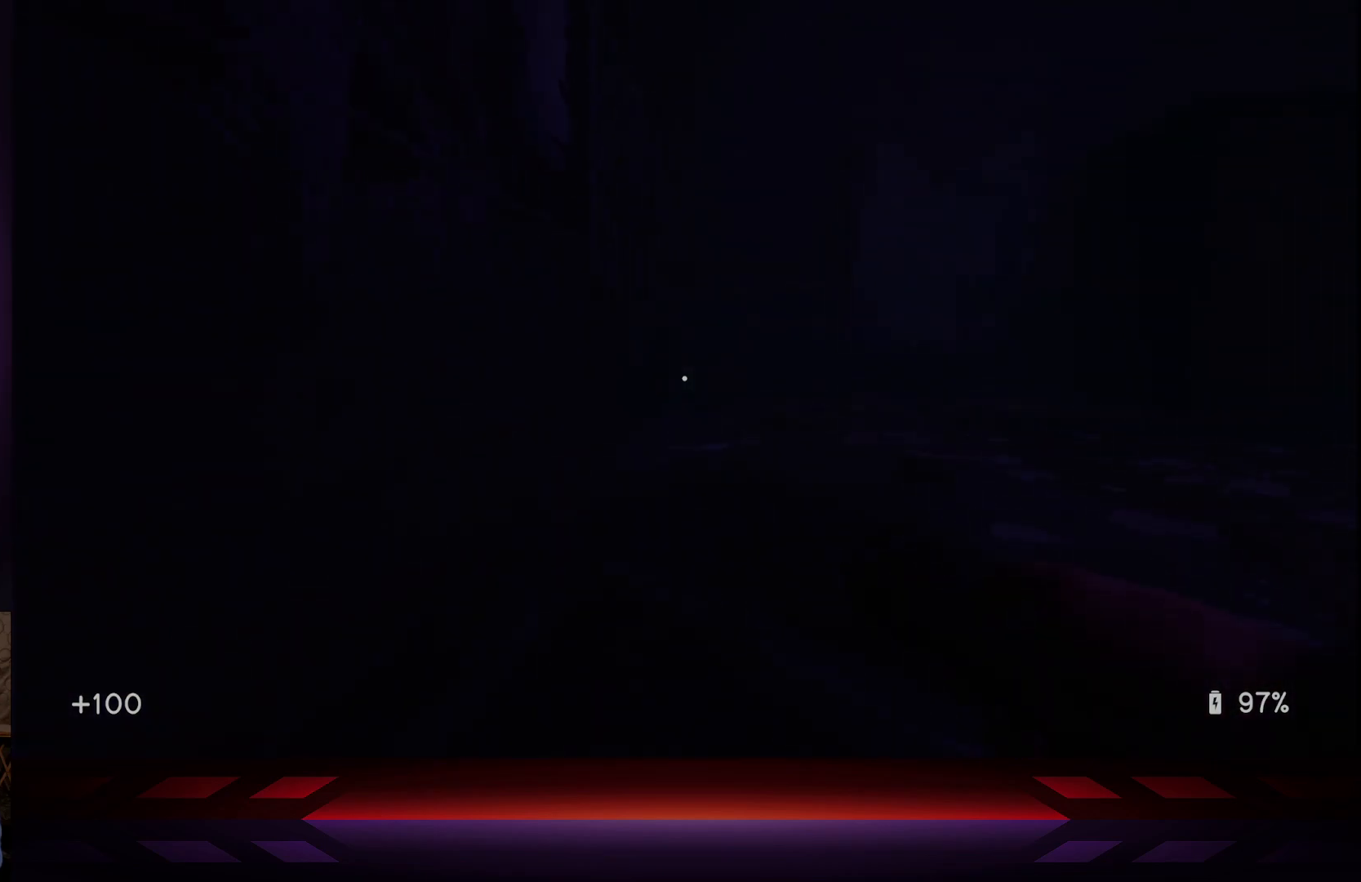
{"buttons": [], "left_stick": "up", "right_stick": "center", "events": []}
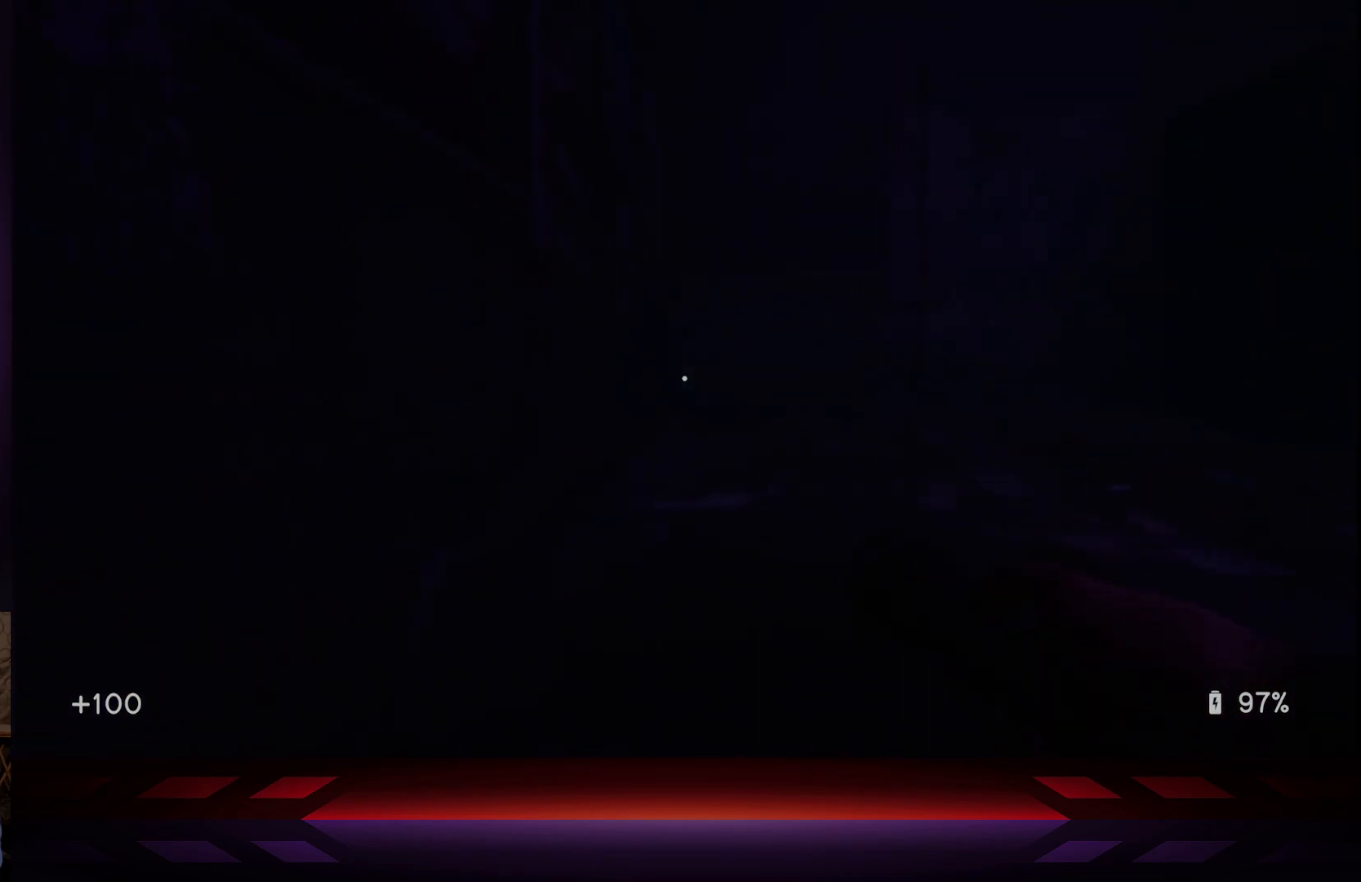
{"buttons": [], "left_stick": "up", "right_stick": "right", "events": [[400, "right_stick", "right"]]}
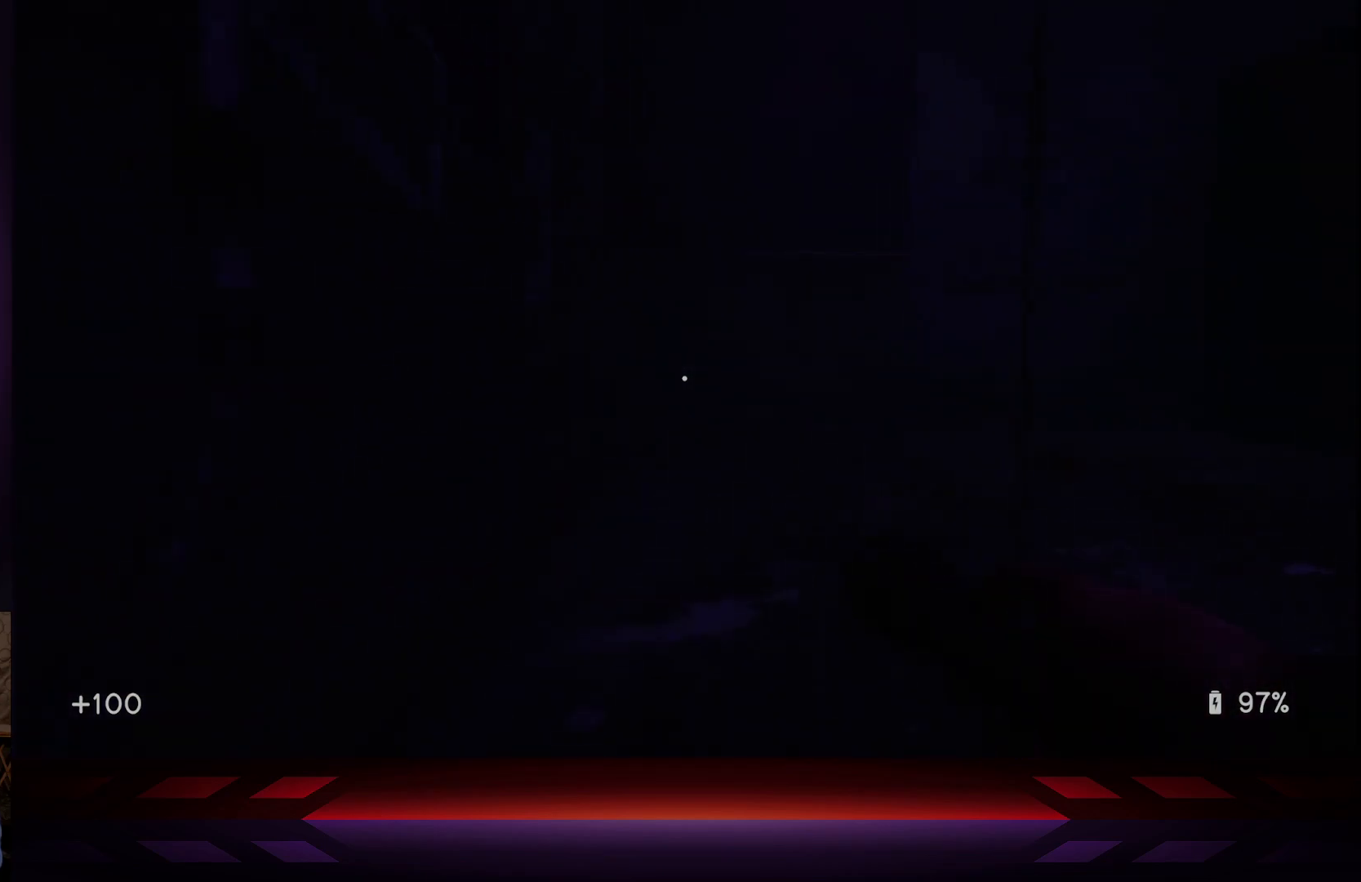
{"buttons": [], "left_stick": "up-left", "right_stick": "right", "events": [[400, "left_stick", "up-left"]]}
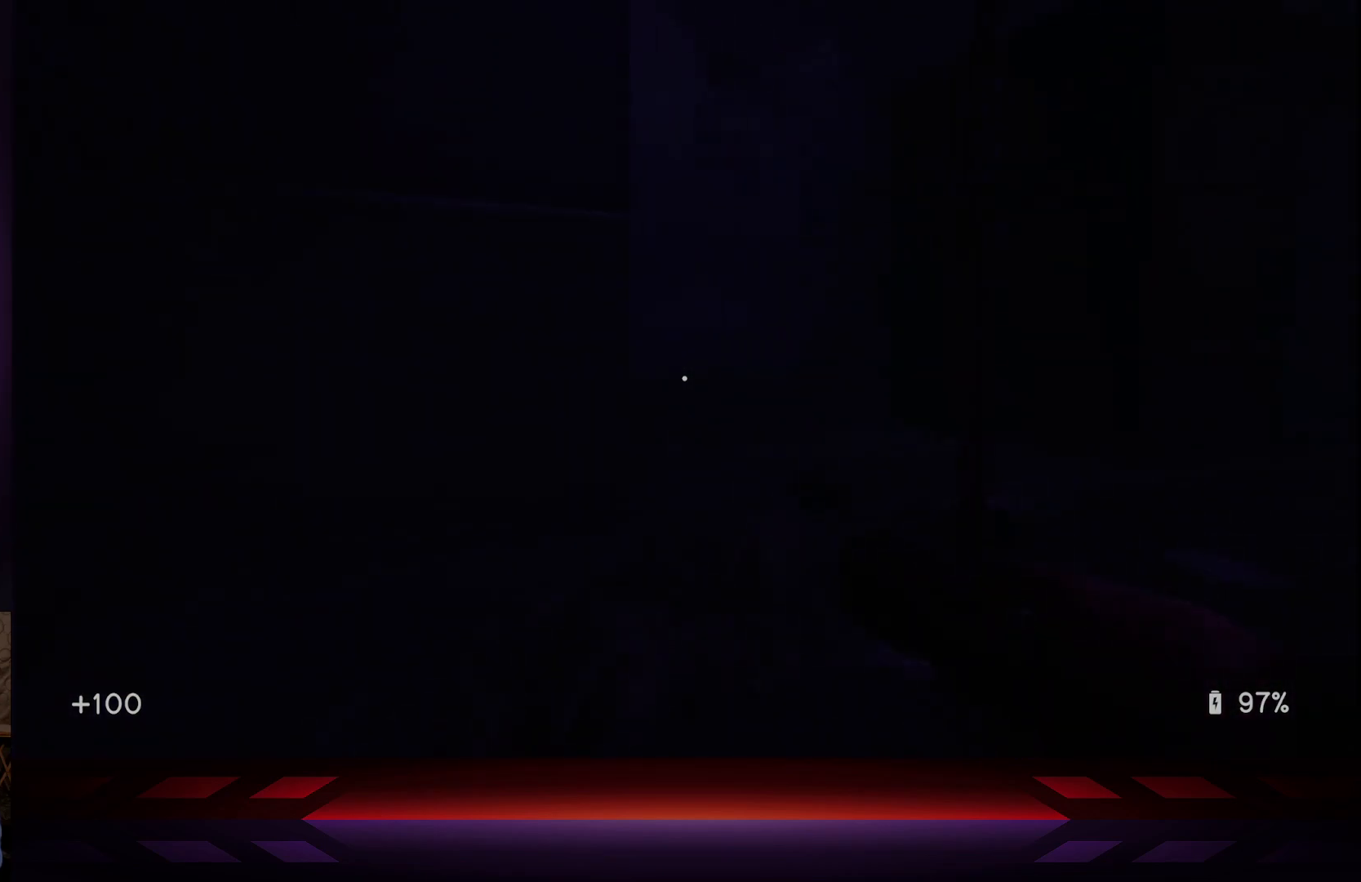
{"buttons": [], "left_stick": "up-left", "right_stick": "right", "events": []}
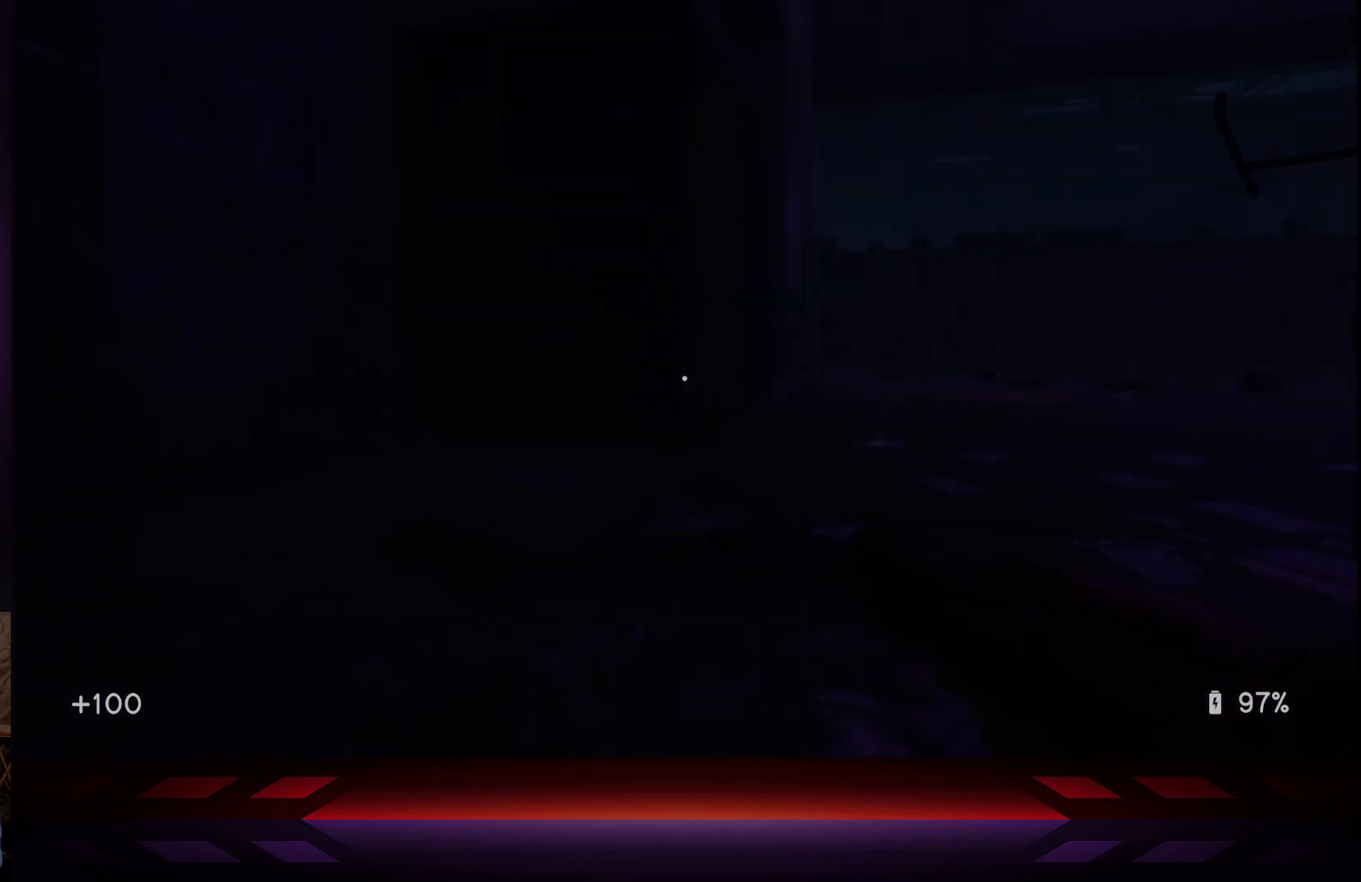
{"buttons": [], "left_stick": "up-left", "right_stick": "center", "events": [[233, "right_stick", "center"]]}
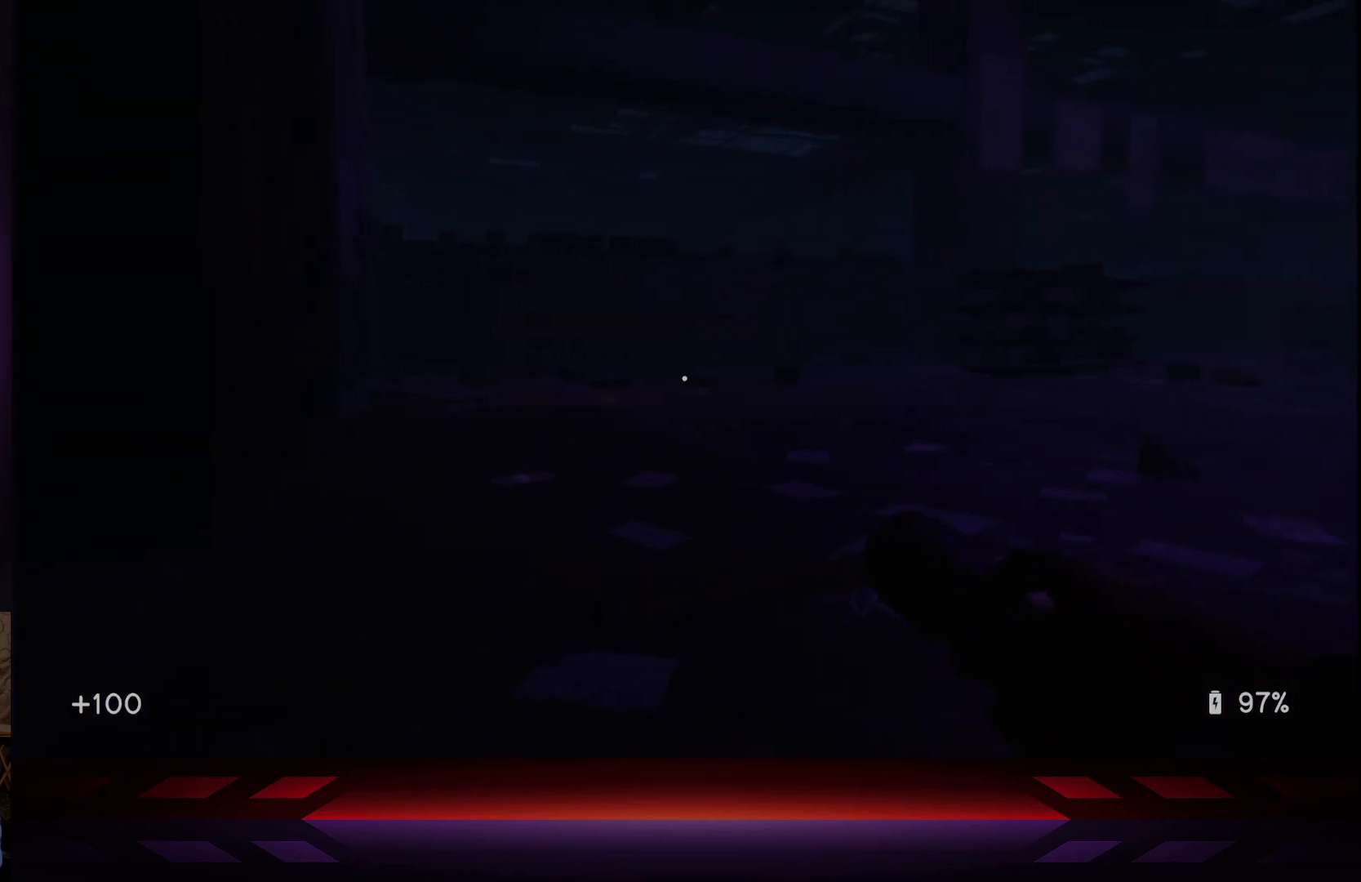
{"buttons": [], "left_stick": "up-right", "right_stick": "left", "events": [[117, "left_stick", "up"], [167, "right_stick", "left"], [250, "left_stick", "up-right"]]}
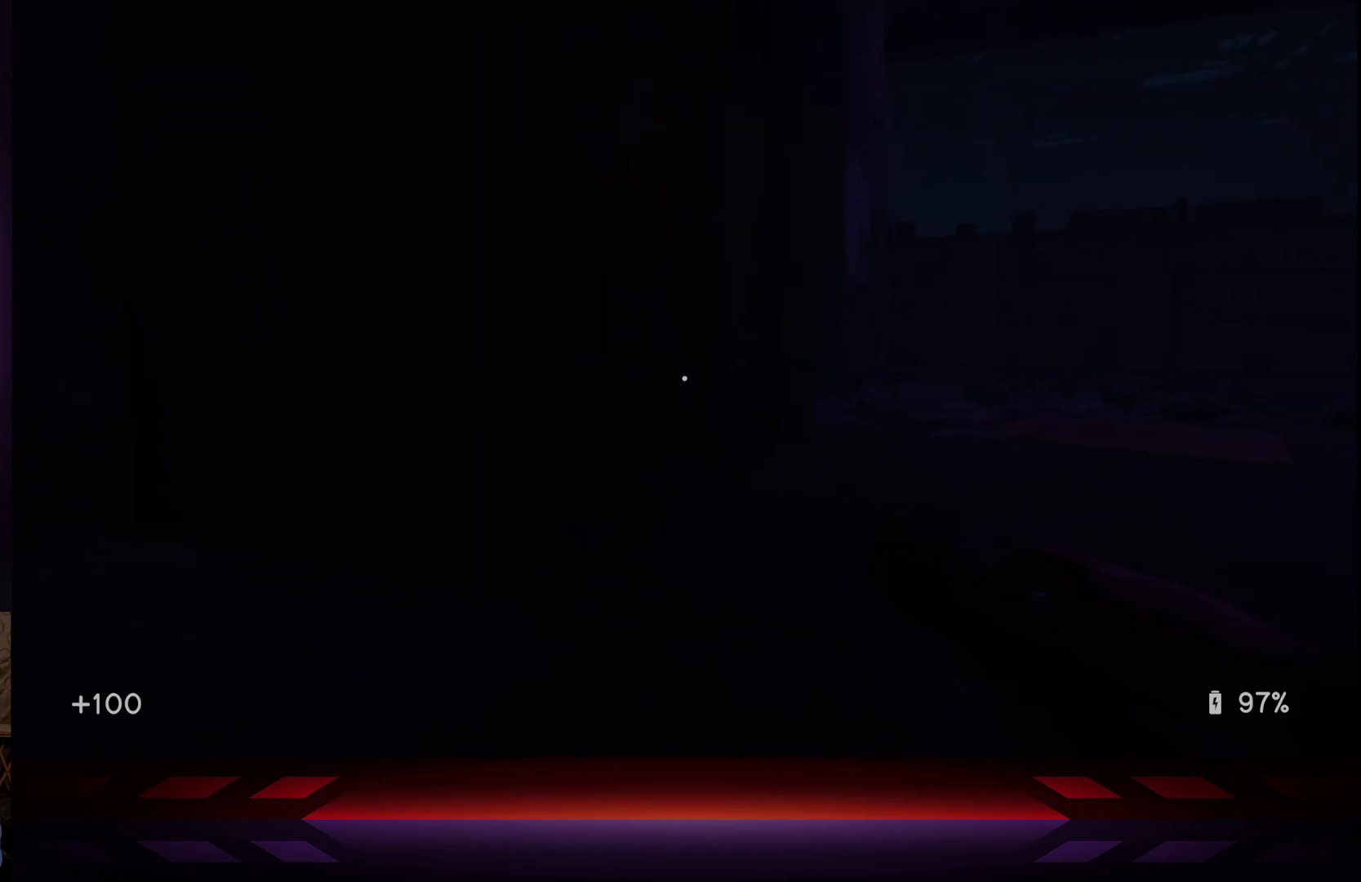
{"buttons": [], "left_stick": "up-right", "right_stick": "center", "events": [[17, "right_stick", "center"], [33, "R2", "down"], [183, "R2", "up"]]}
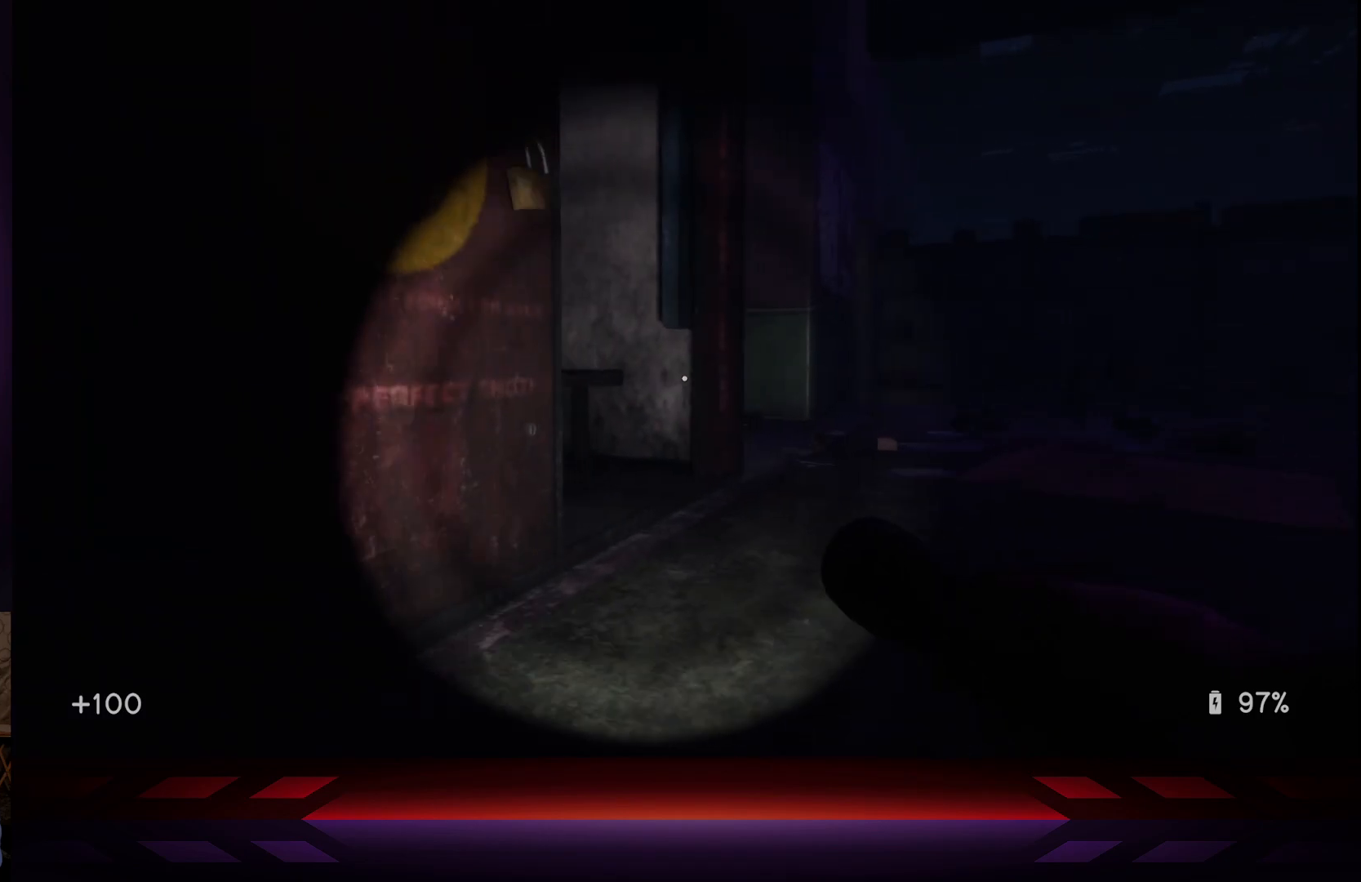
{"buttons": [], "left_stick": "up-right", "right_stick": "left", "events": [[183, "right_stick", "left"]]}
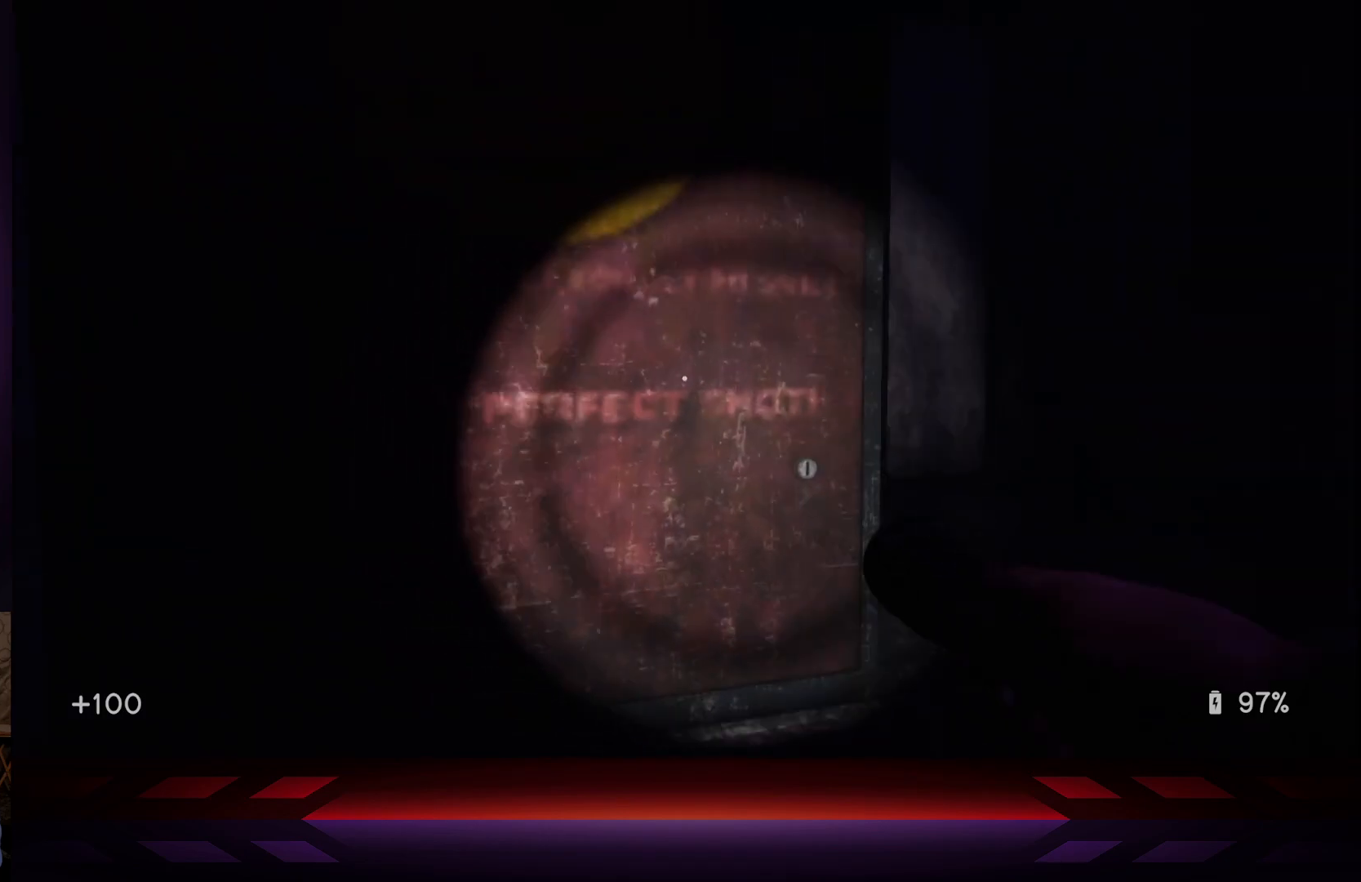
{"buttons": [], "left_stick": "right", "right_stick": "center", "events": [[200, "right_stick", "center"], [400, "left_stick", "right"]]}
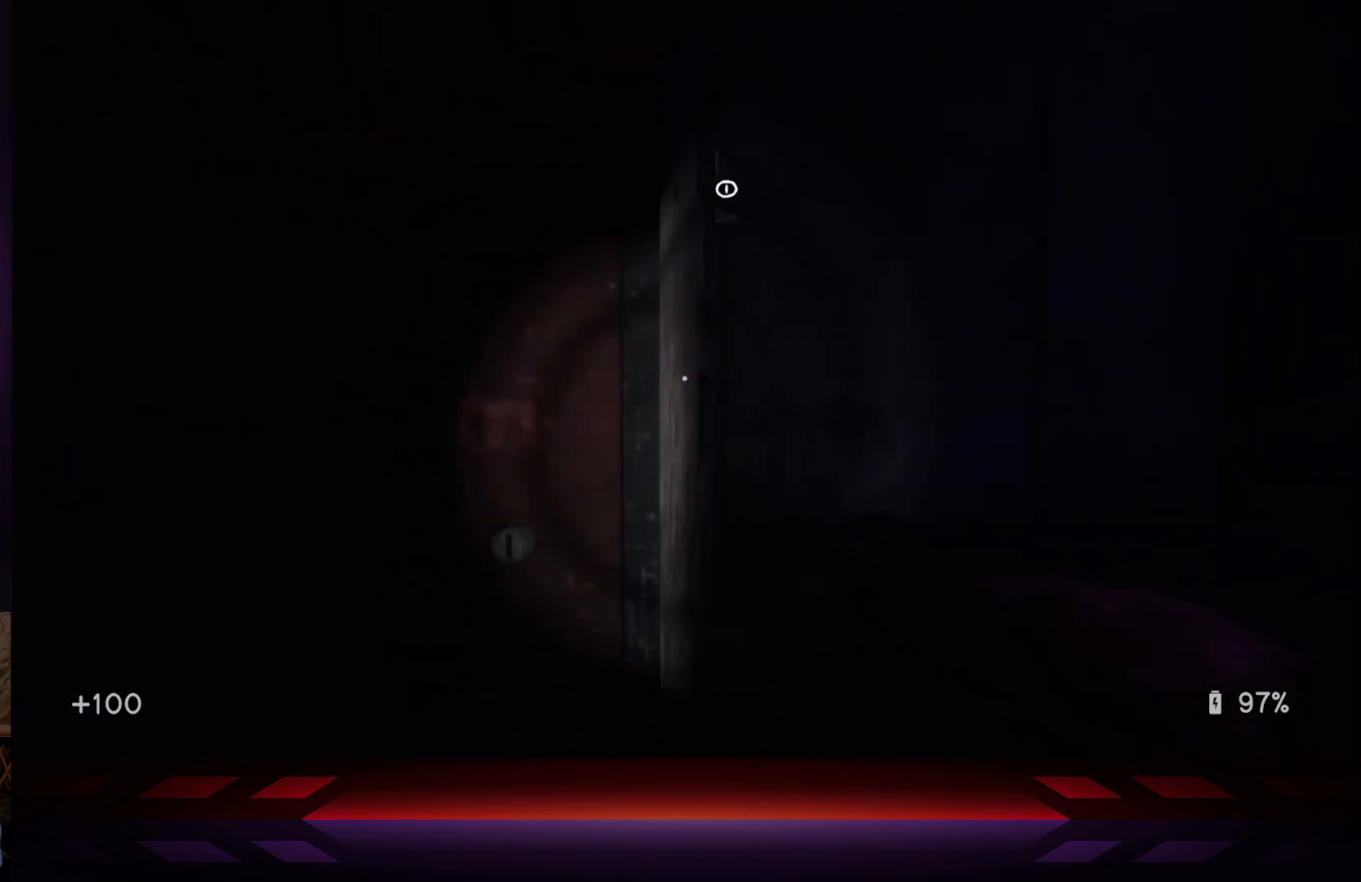
{"buttons": [], "left_stick": "up-right", "right_stick": "up-left", "events": [[150, "left_stick", "up-right"], [150, "right_stick", "left"], [317, "right_stick", "up-left"]]}
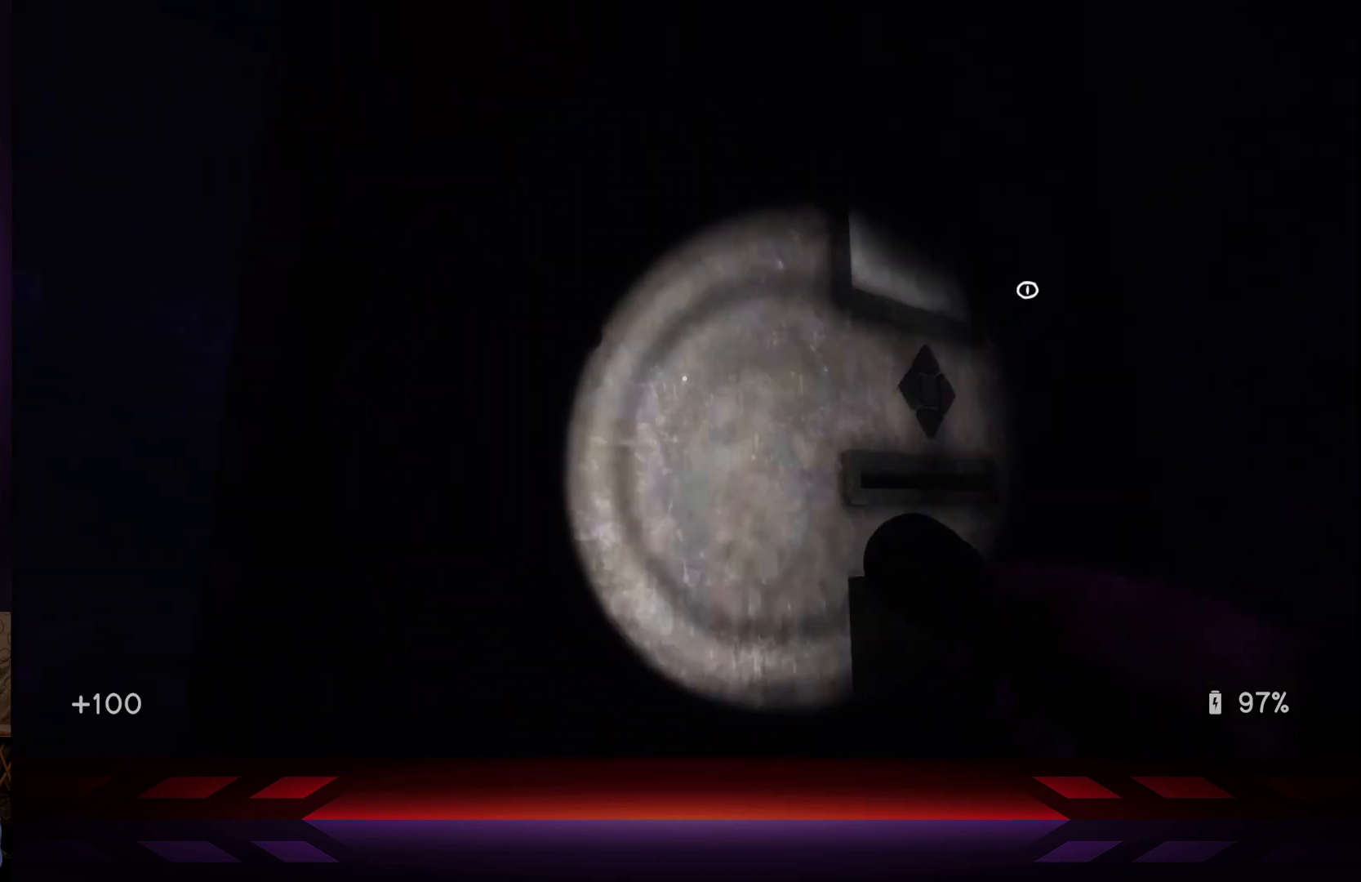
{"buttons": [], "left_stick": "right", "right_stick": "center", "events": [[233, "left_stick", "right"], [250, "right_stick", "center"]]}
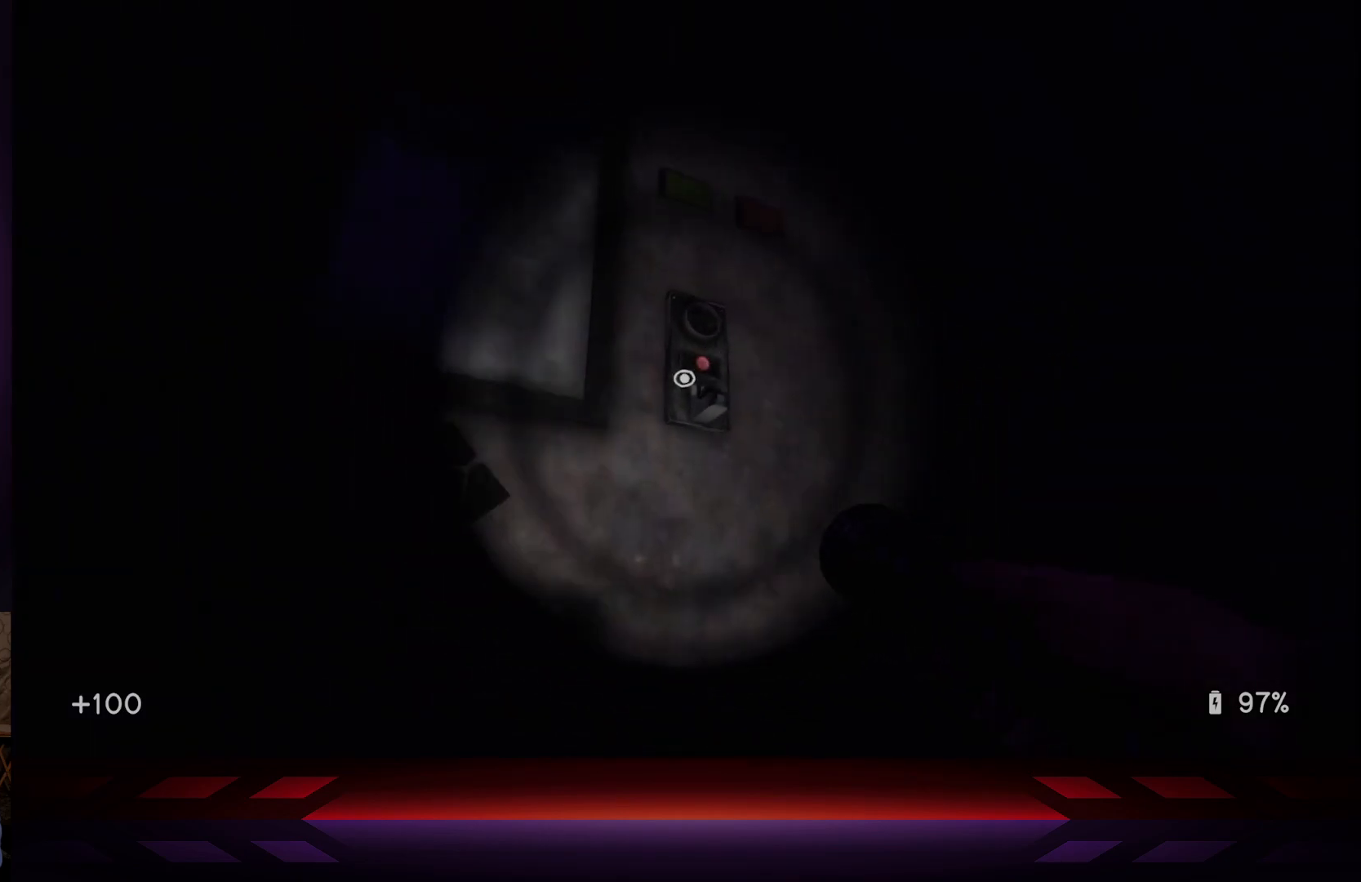
{"buttons": [], "left_stick": "center", "right_stick": "left", "events": [[17, "left_stick", "center"], [383, "right_stick", "left"]]}
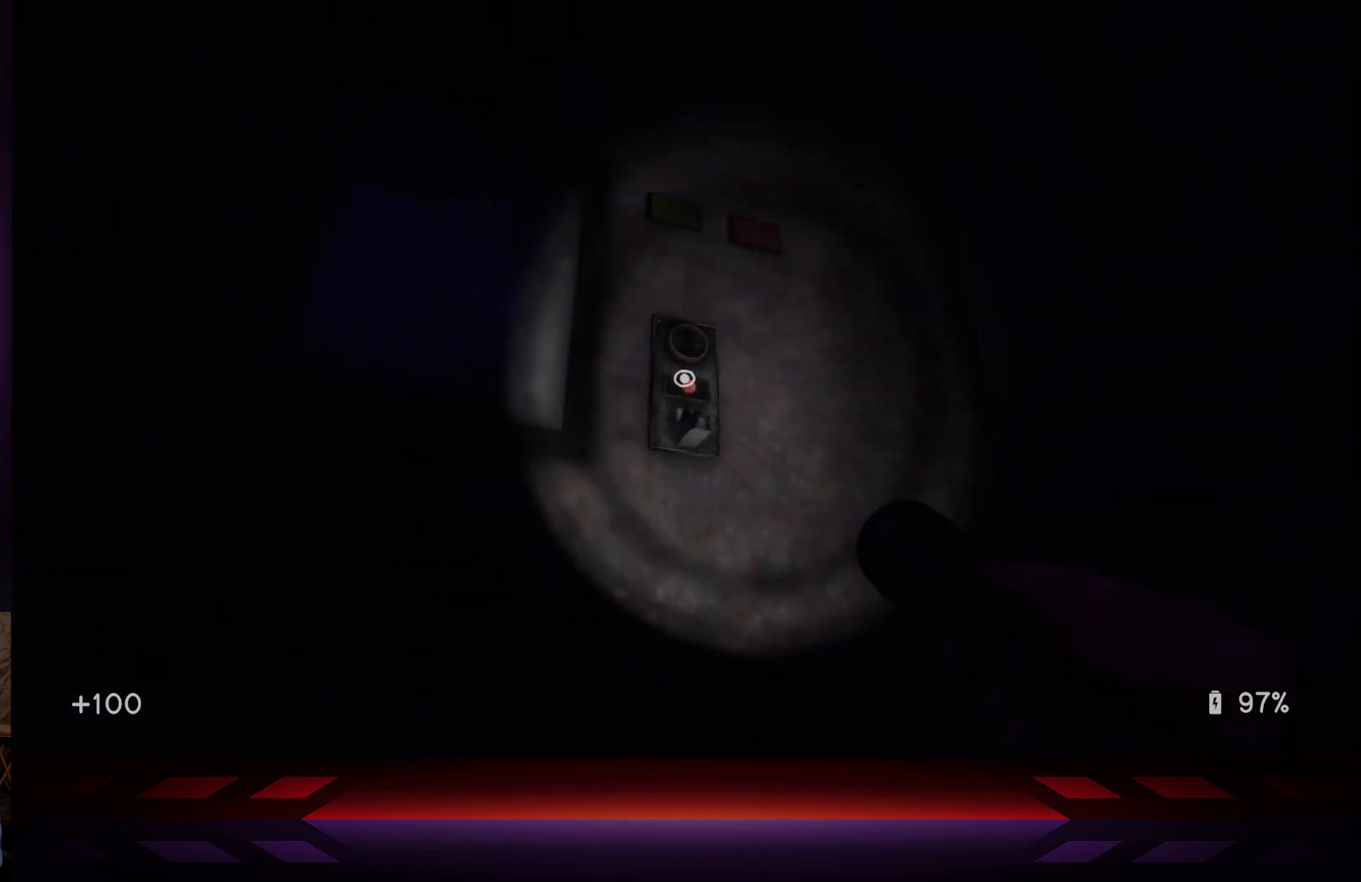
{"buttons": ["X"], "left_stick": "center", "right_stick": "center", "events": [[50, "right_stick", "center"], [383, "X", "down"]]}
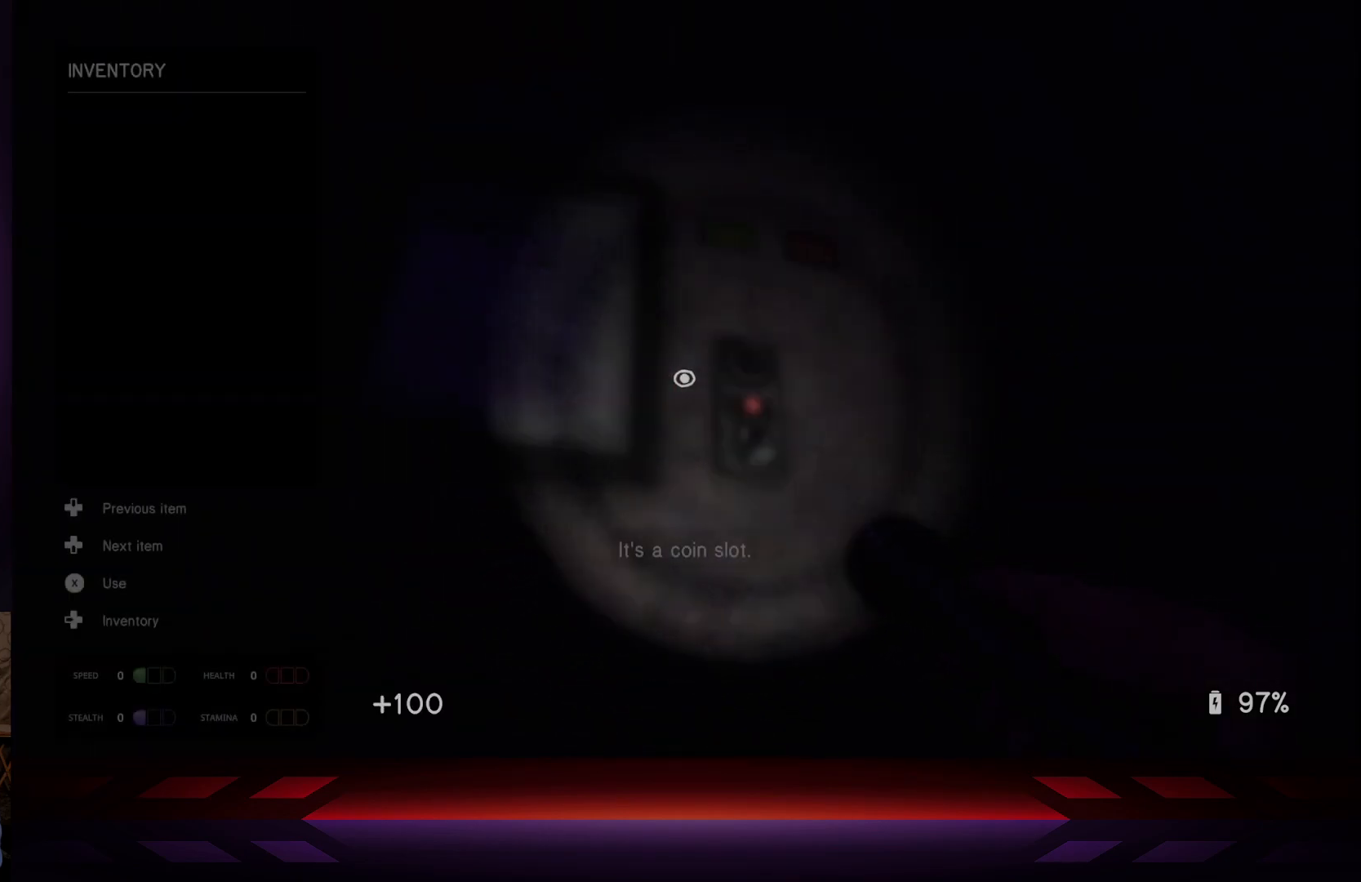
{"buttons": [], "left_stick": "center", "right_stick": "center", "events": [[17, "X", "up"]]}
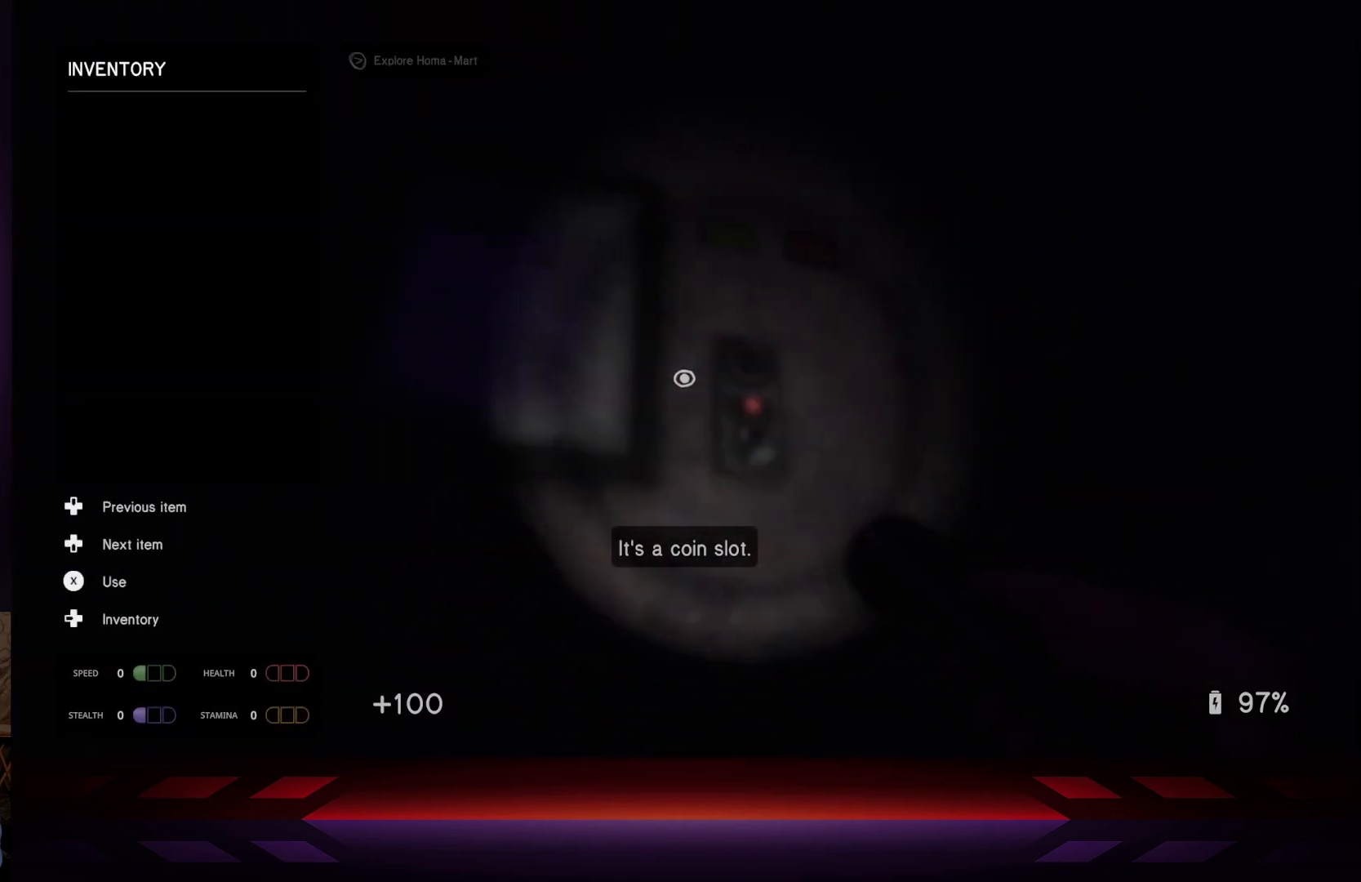
{"buttons": [], "left_stick": "center", "right_stick": "center", "events": [[350, "B", "down"], [467, "B", "up"]]}
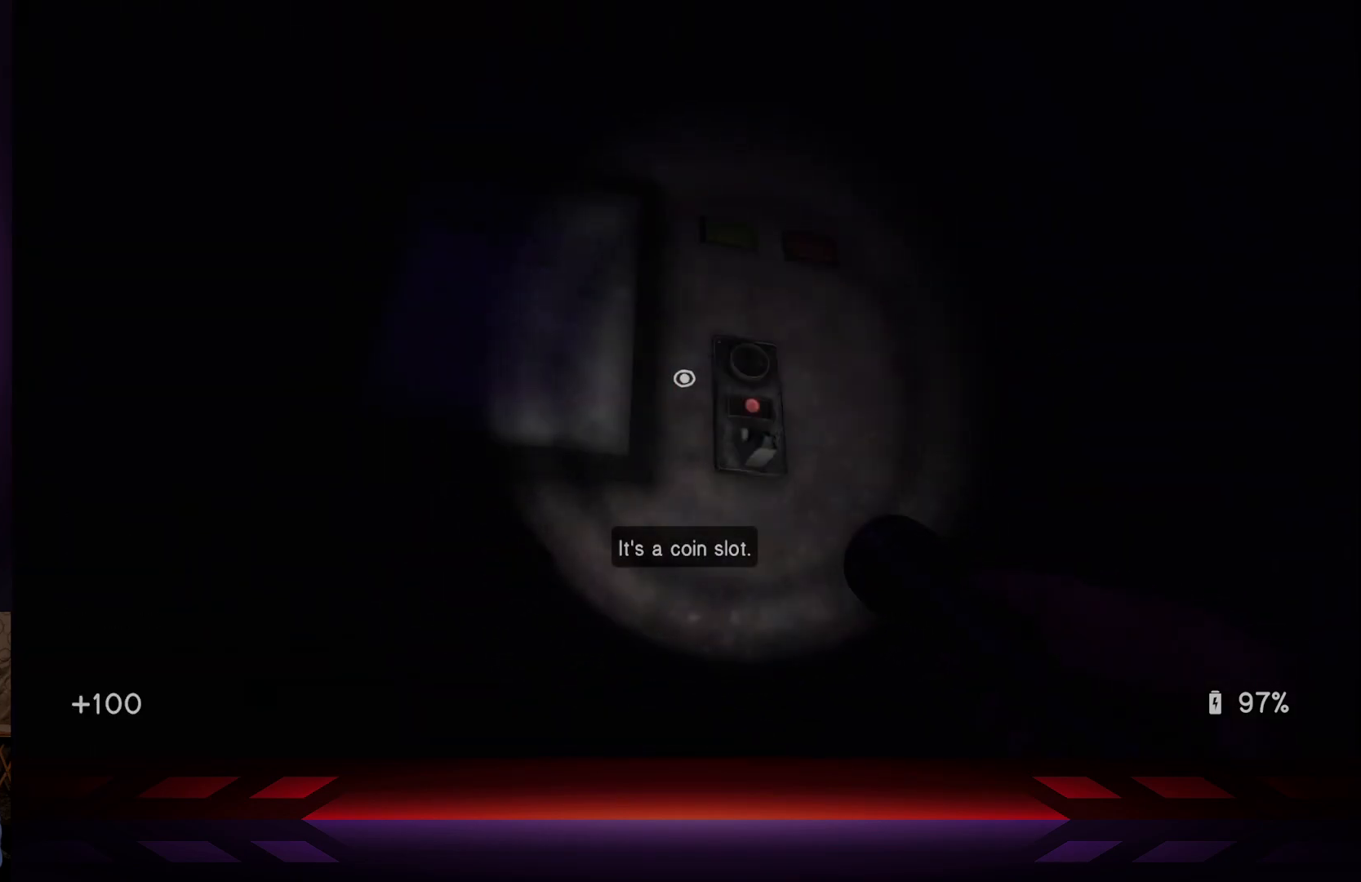
{"buttons": [], "left_stick": "down-left", "right_stick": "right", "events": [[183, "left_stick", "left"], [183, "right_stick", "right"], [417, "left_stick", "down-left"]]}
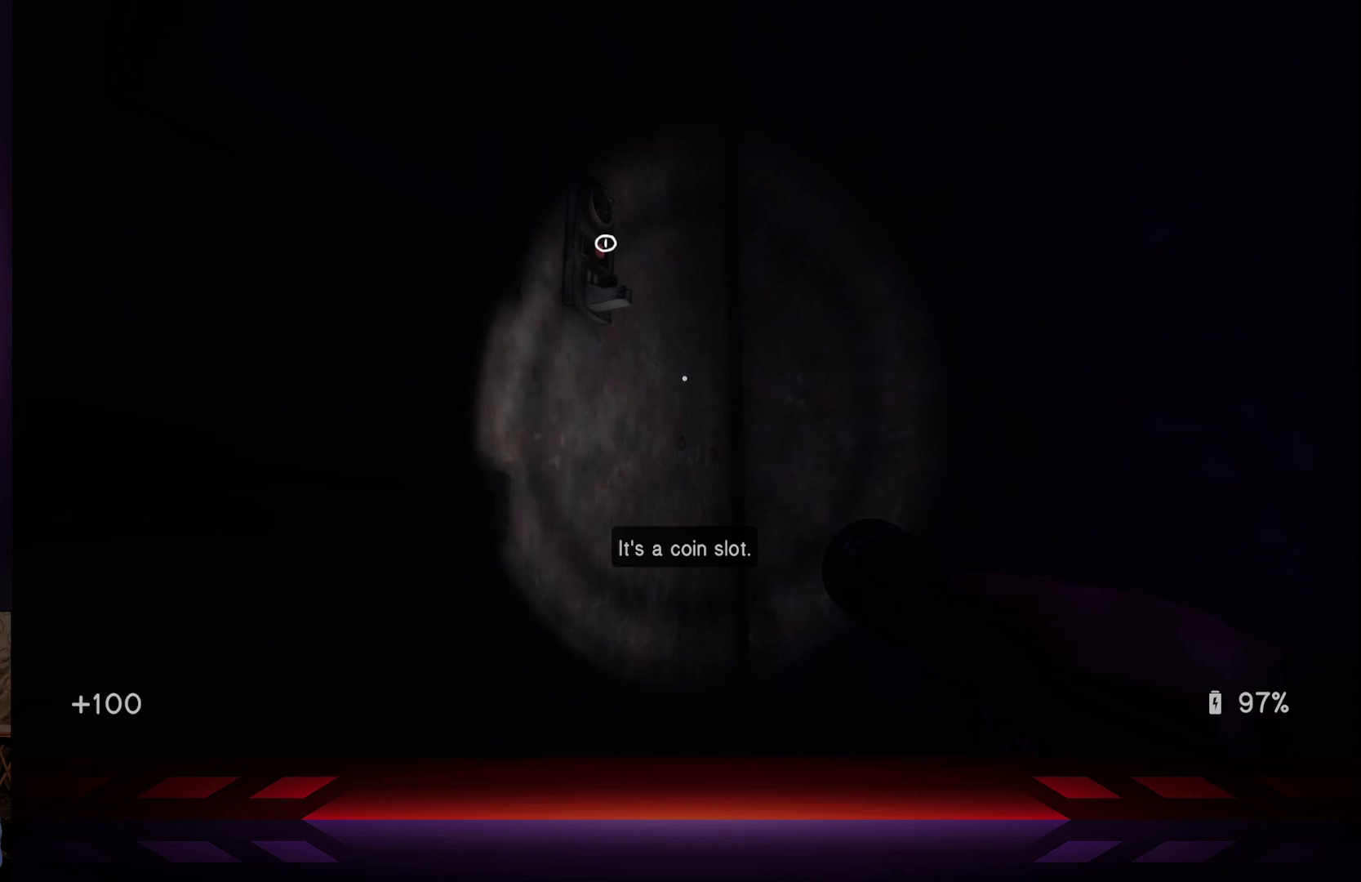
{"buttons": [], "left_stick": "down-right", "right_stick": "center", "events": [[233, "right_stick", "center"], [267, "left_stick", "down-right"]]}
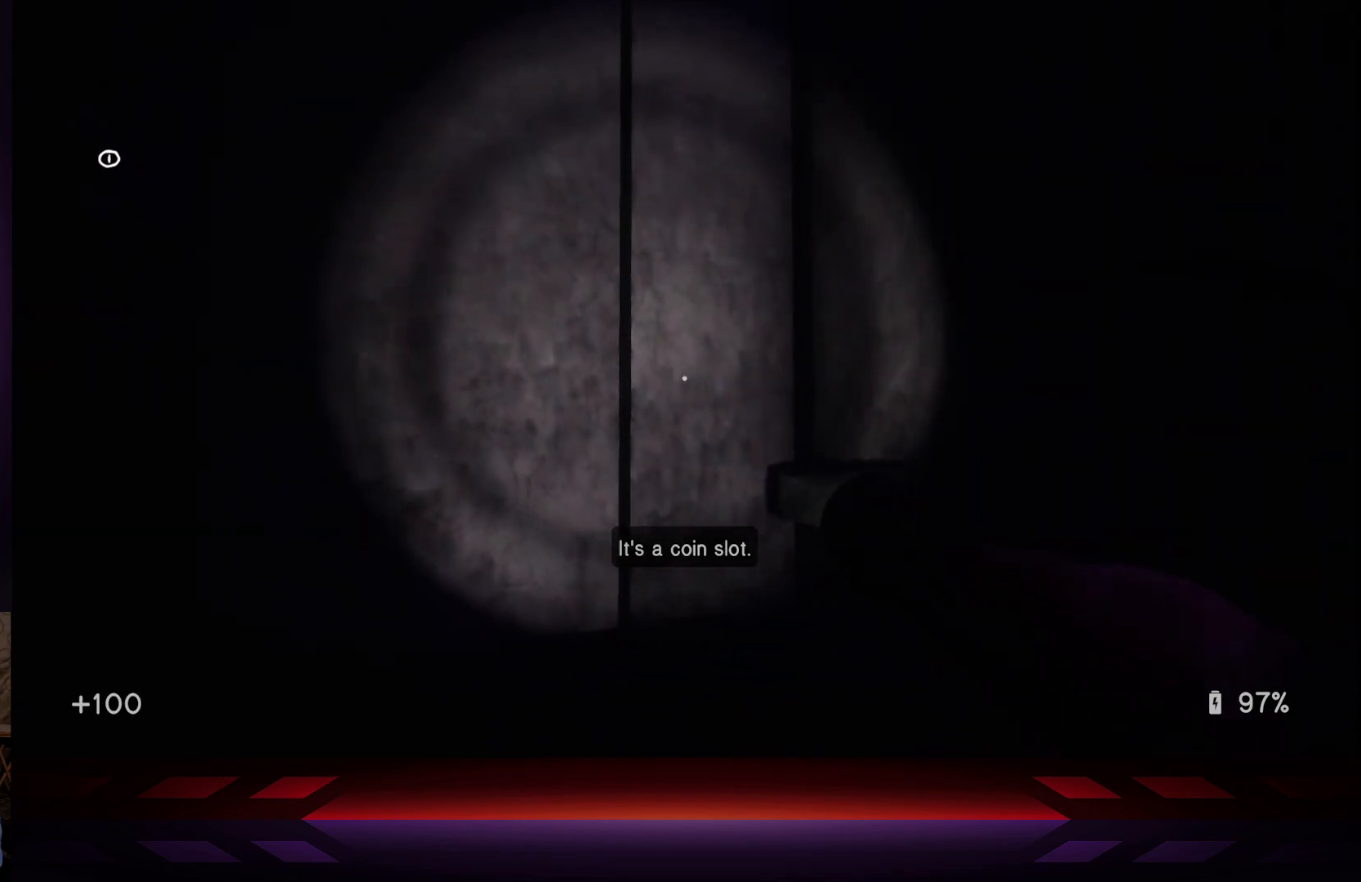
{"buttons": [], "left_stick": "down-right", "right_stick": "center", "events": [[283, "right_stick", "right"], [467, "right_stick", "center"]]}
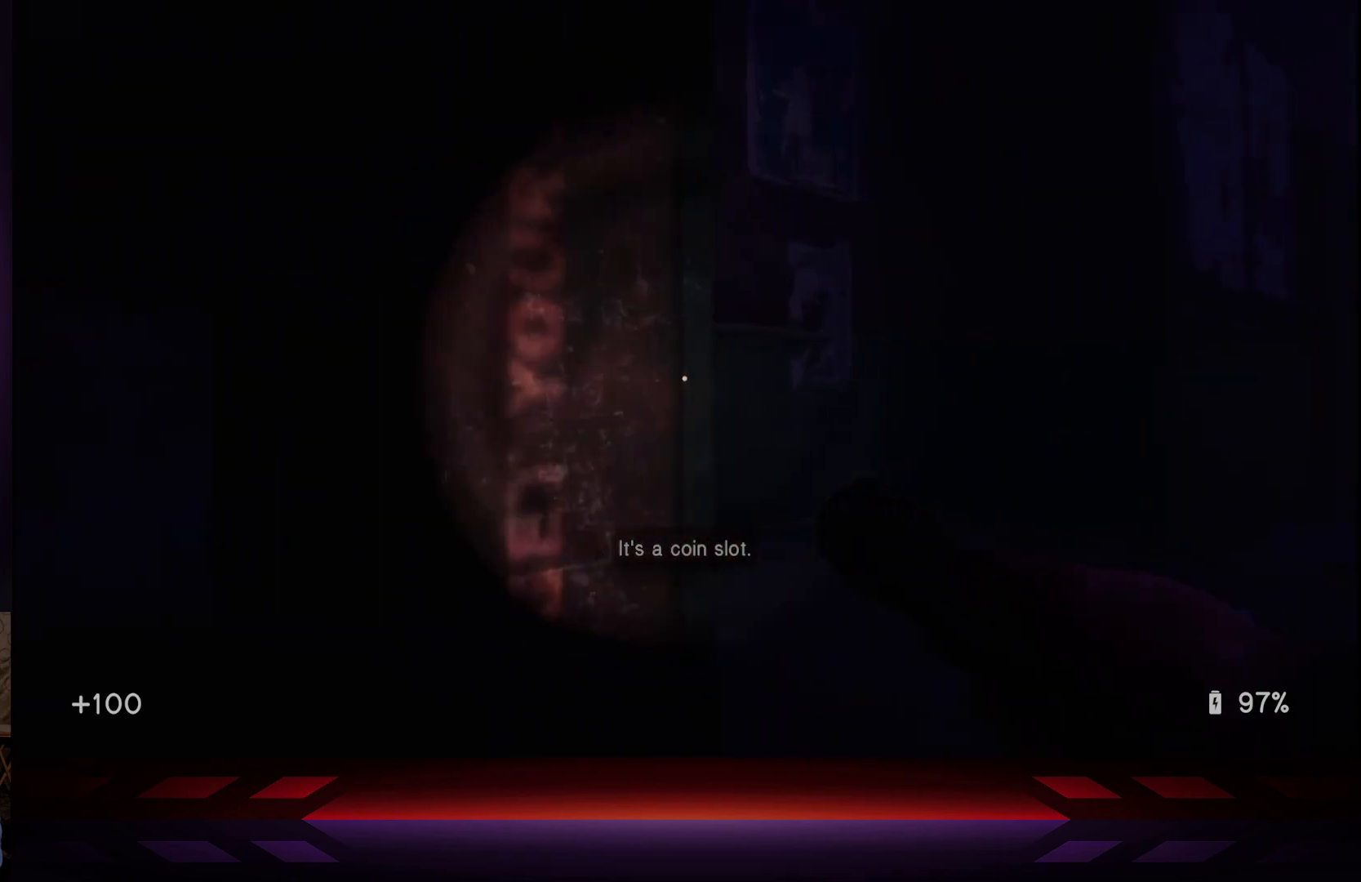
{"buttons": [], "left_stick": "up-right", "right_stick": "up-left", "events": [[100, "left_stick", "right"], [200, "left_stick", "up-right"], [417, "right_stick", "up-left"]]}
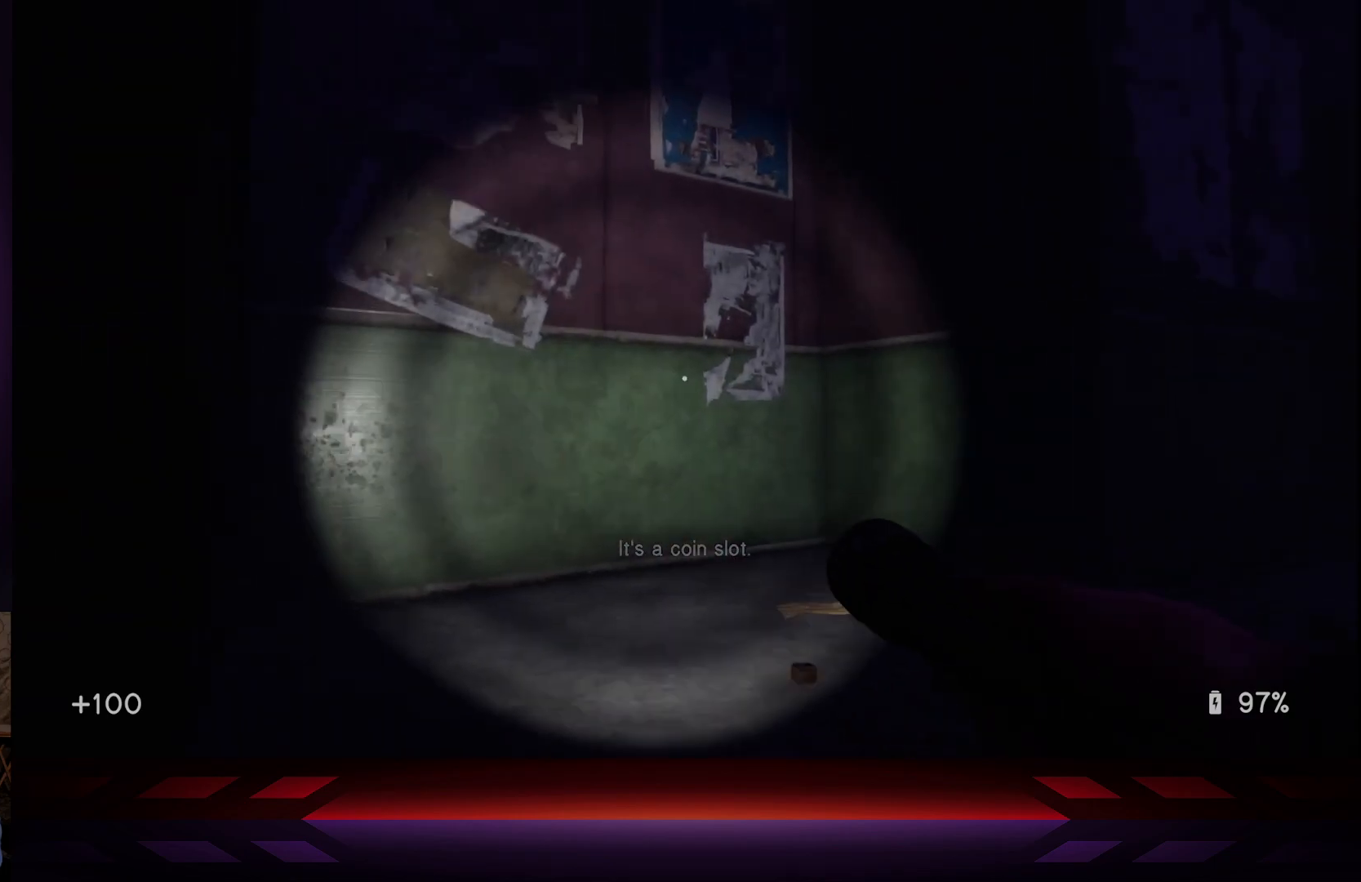
{"buttons": [], "left_stick": "center", "right_stick": "right", "events": [[350, "right_stick", "up-right"], [367, "left_stick", "right"], [417, "right_stick", "right"], [483, "left_stick", "center"]]}
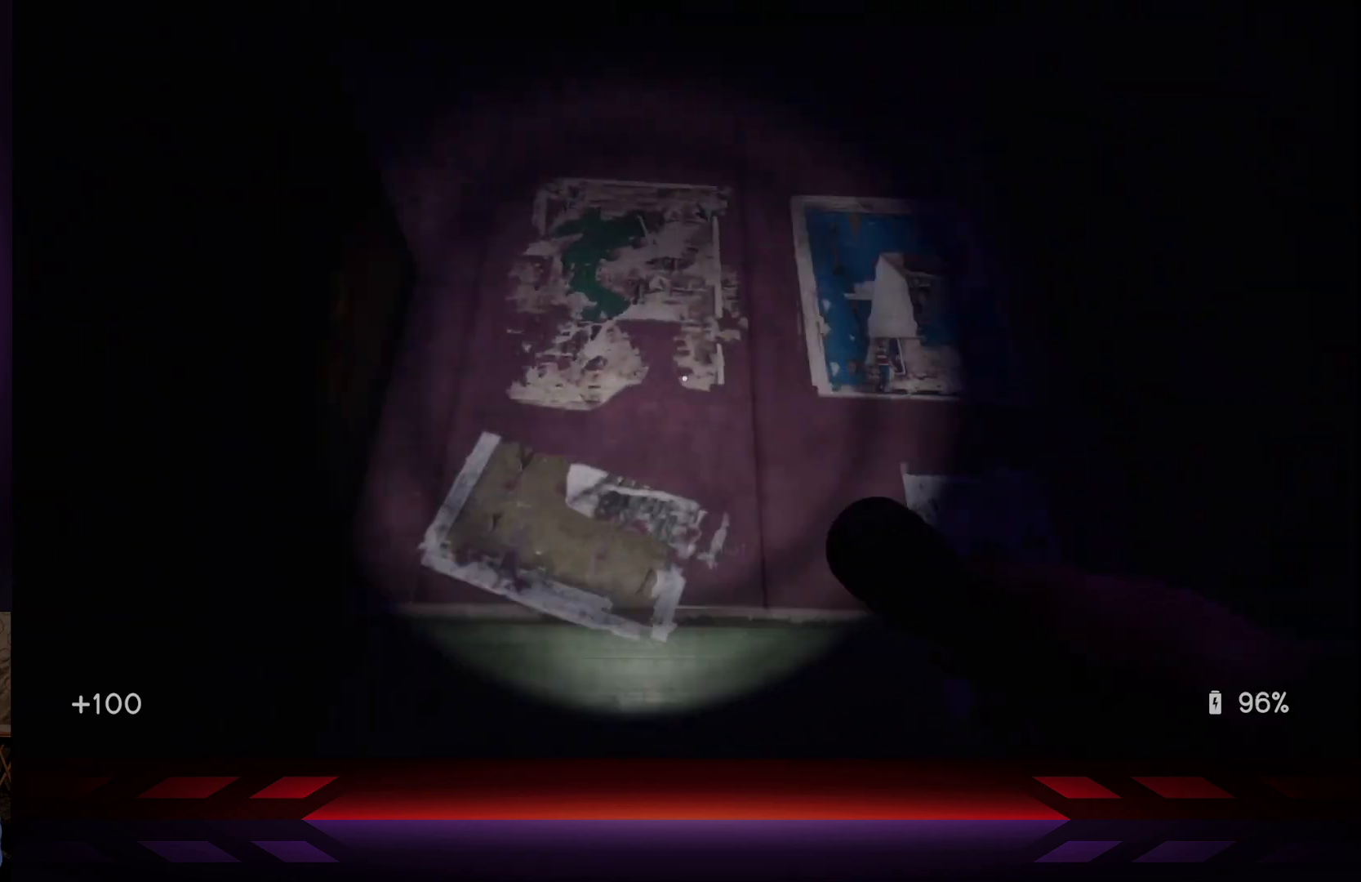
{"buttons": [], "left_stick": "center", "right_stick": "left", "events": [[83, "right_stick", "center"], [450, "right_stick", "left"]]}
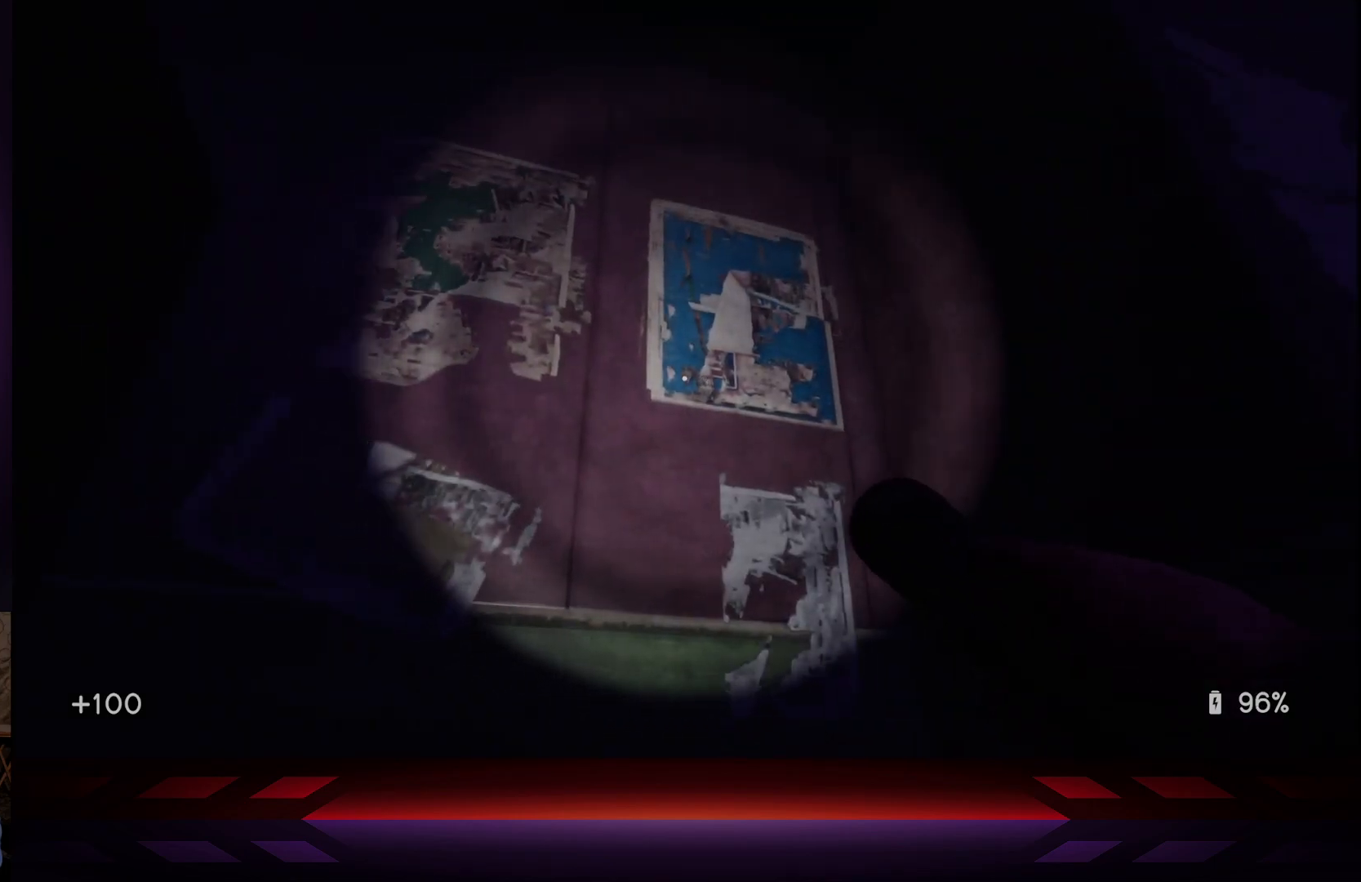
{"buttons": [], "left_stick": "center", "right_stick": "center", "events": [[367, "right_stick", "center"]]}